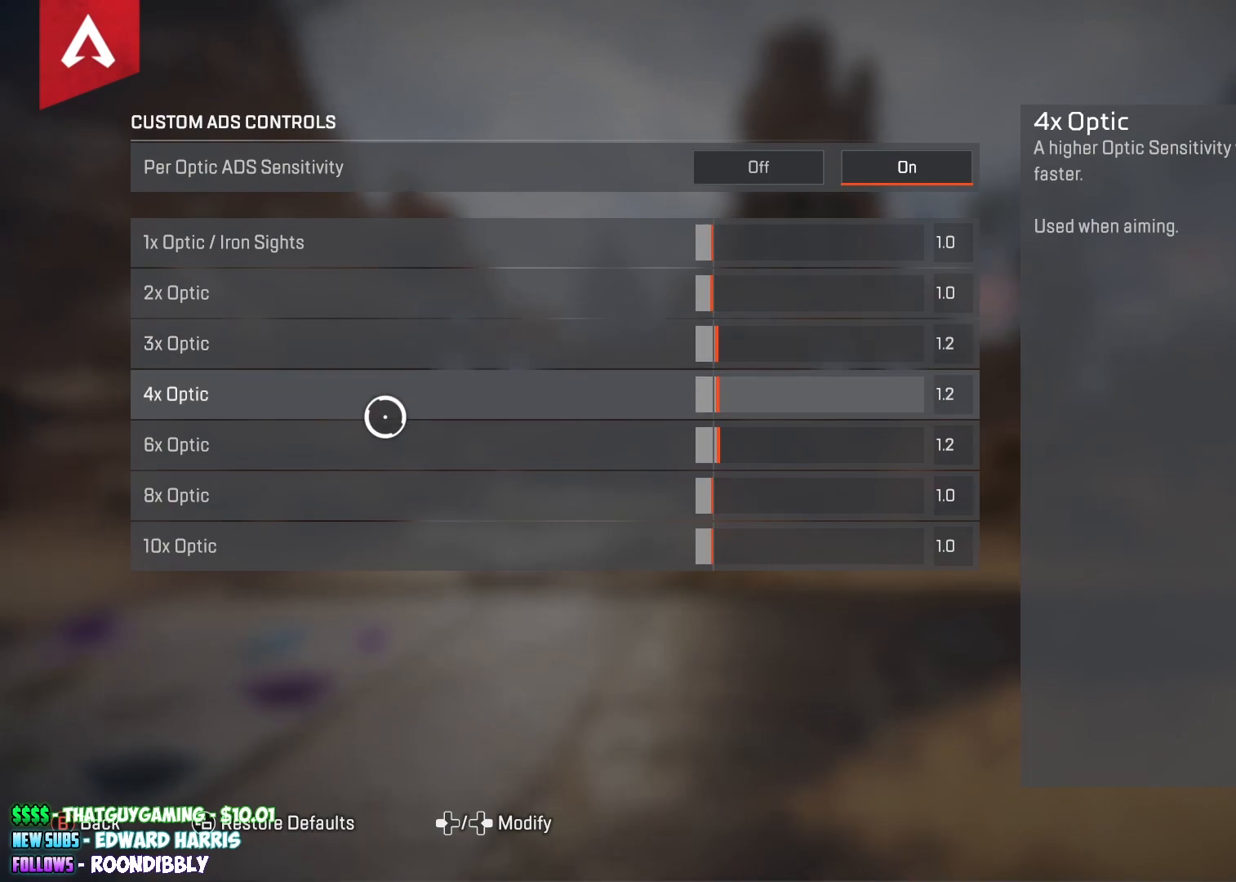
Gameplay with a controller (Xbox layout); each line is a JSON object with the inputs held at the frame after it. "events" lists button and stick changes between this image and that frame as [ms after this image, input, new state], when the widget could be followed in between.
{"buttons": [], "left_stick": "center", "right_stick": "center", "events": [[83, "left_stick", "down"], [217, "left_stick", "center"]]}
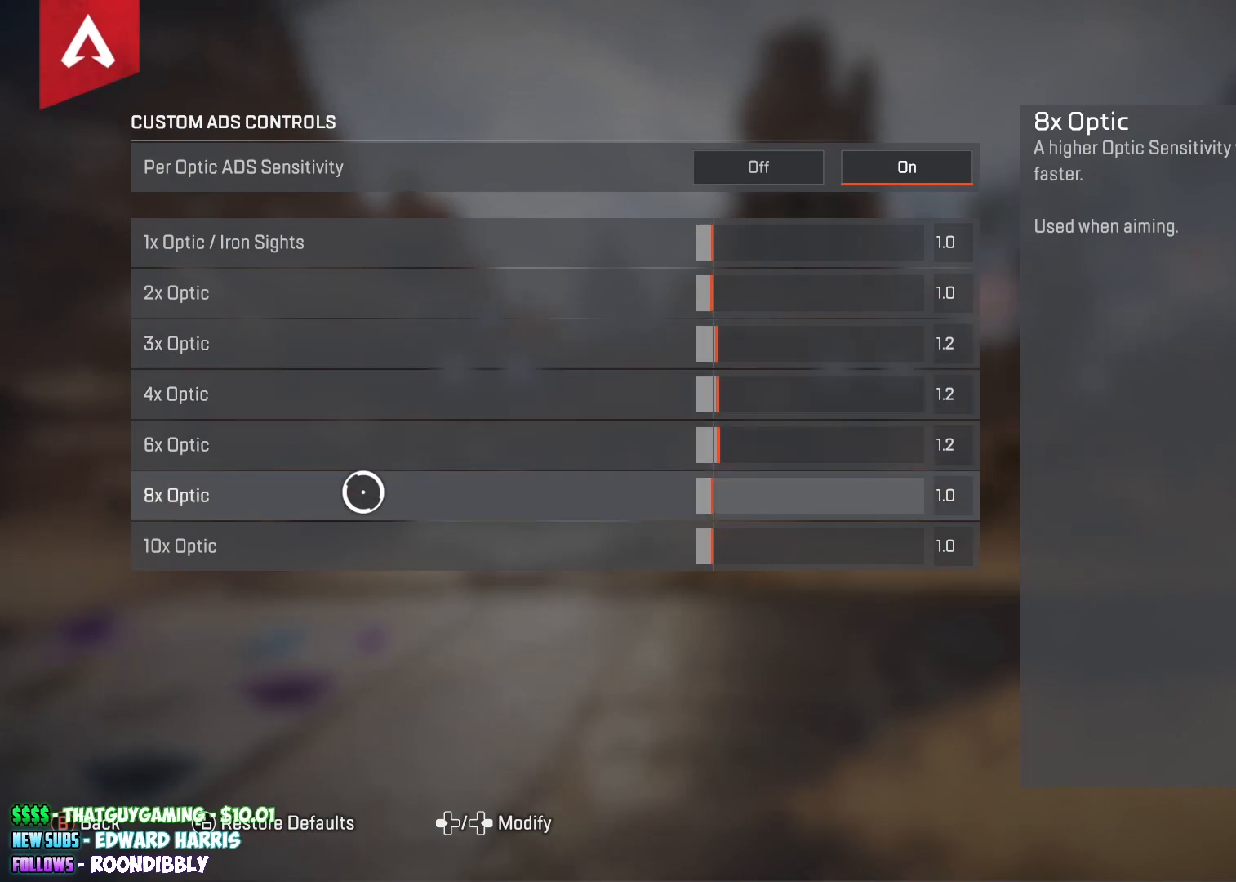
{"buttons": [], "left_stick": "center", "right_stick": "center", "events": [[83, "left_stick", "up"], [133, "left_stick", "center"]]}
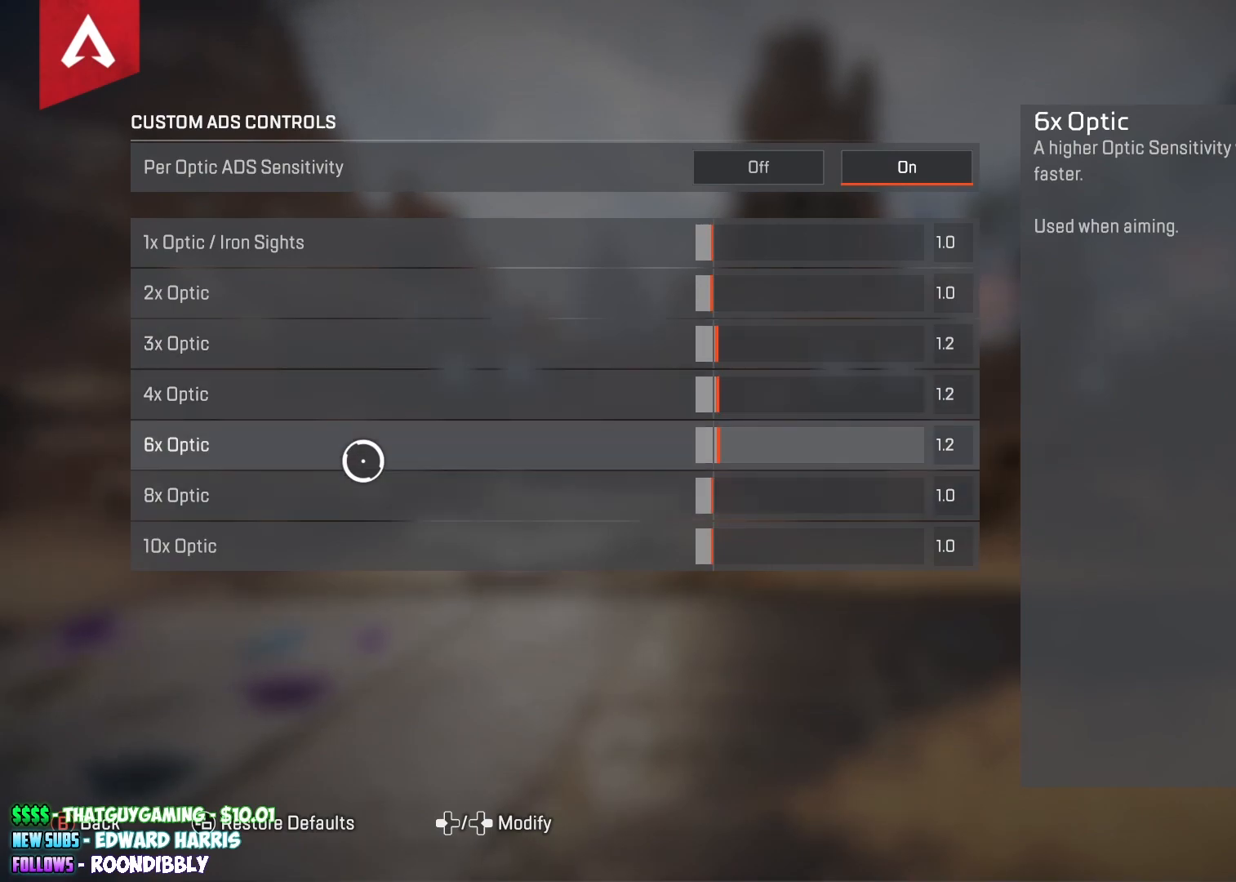
{"buttons": [], "left_stick": "center", "right_stick": "center", "events": []}
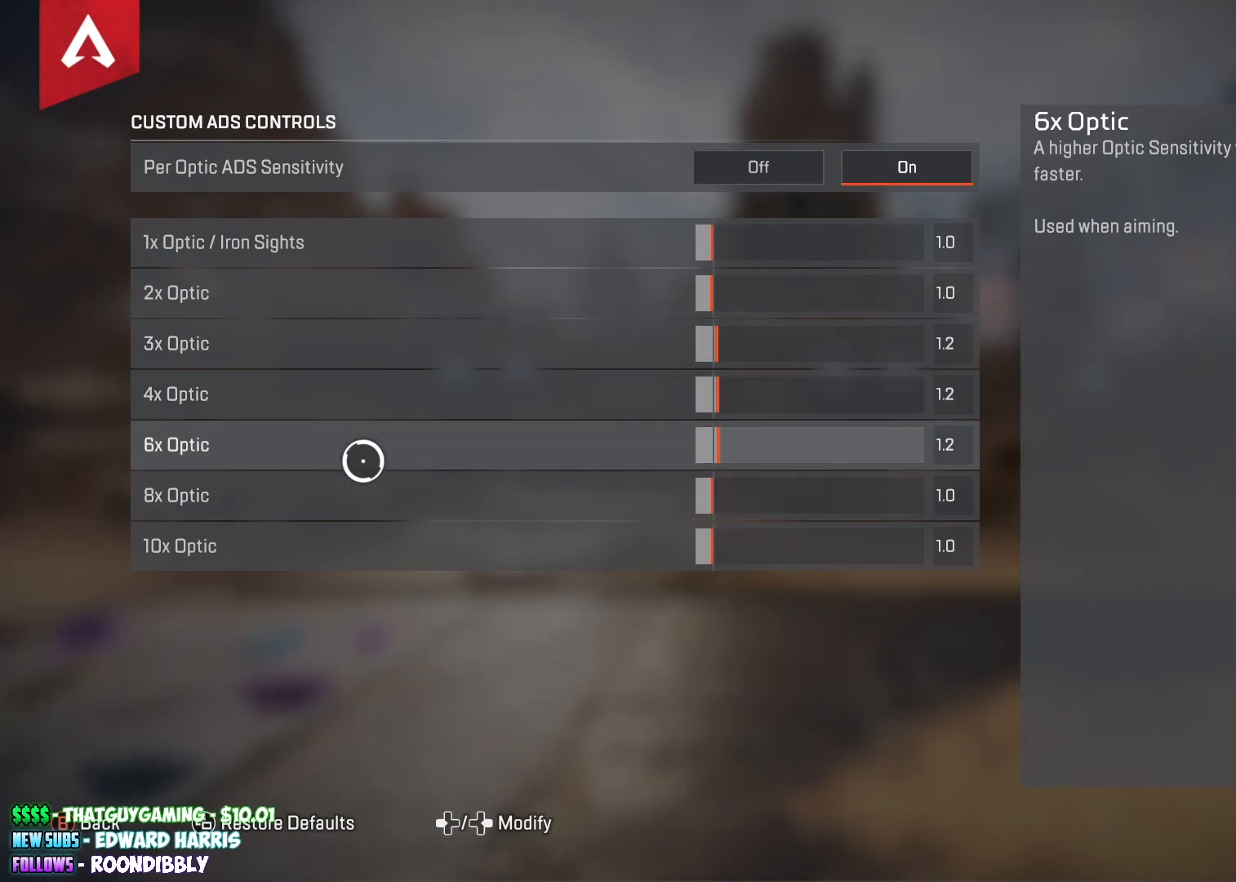
{"buttons": [], "left_stick": "center", "right_stick": "center", "events": []}
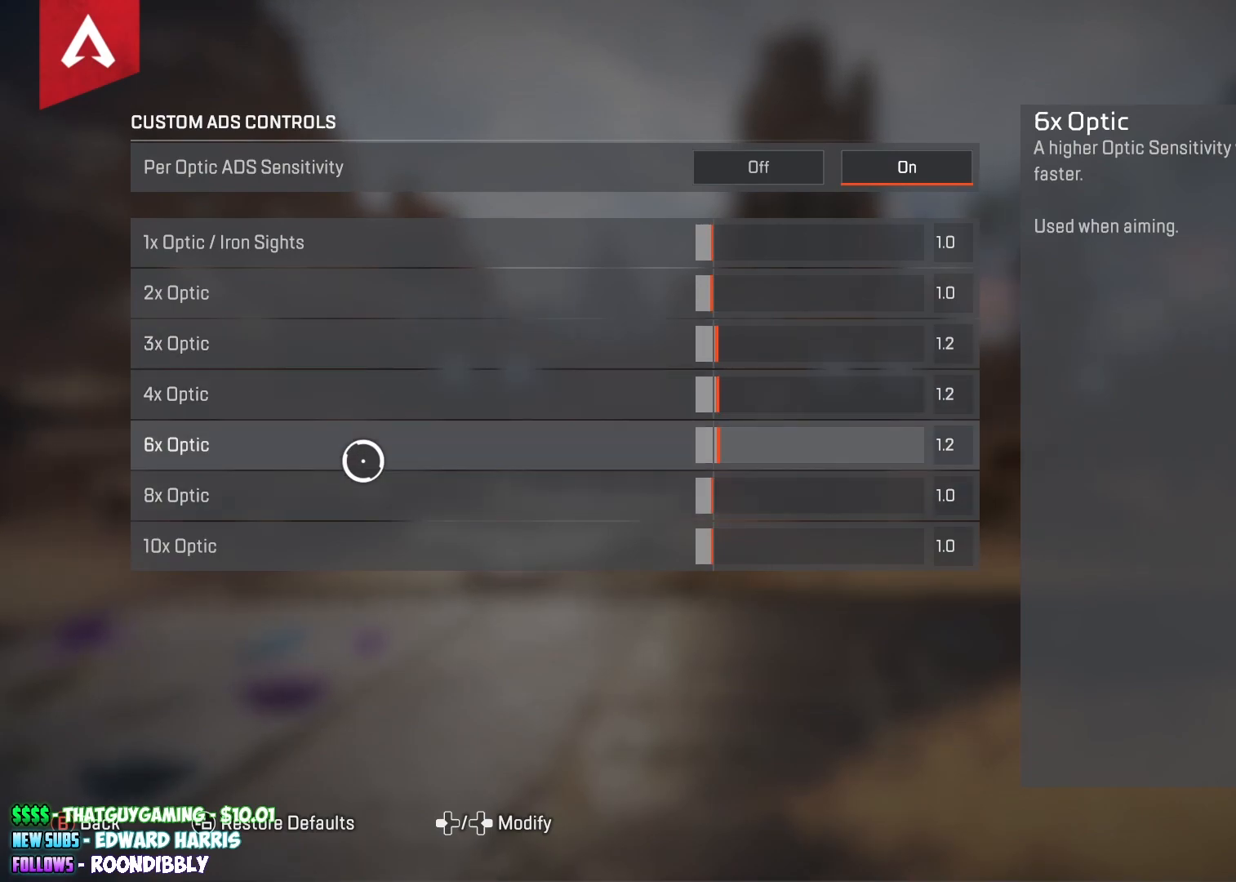
{"buttons": [], "left_stick": "center", "right_stick": "center", "events": [[317, "left_stick", "down"], [417, "left_stick", "center"]]}
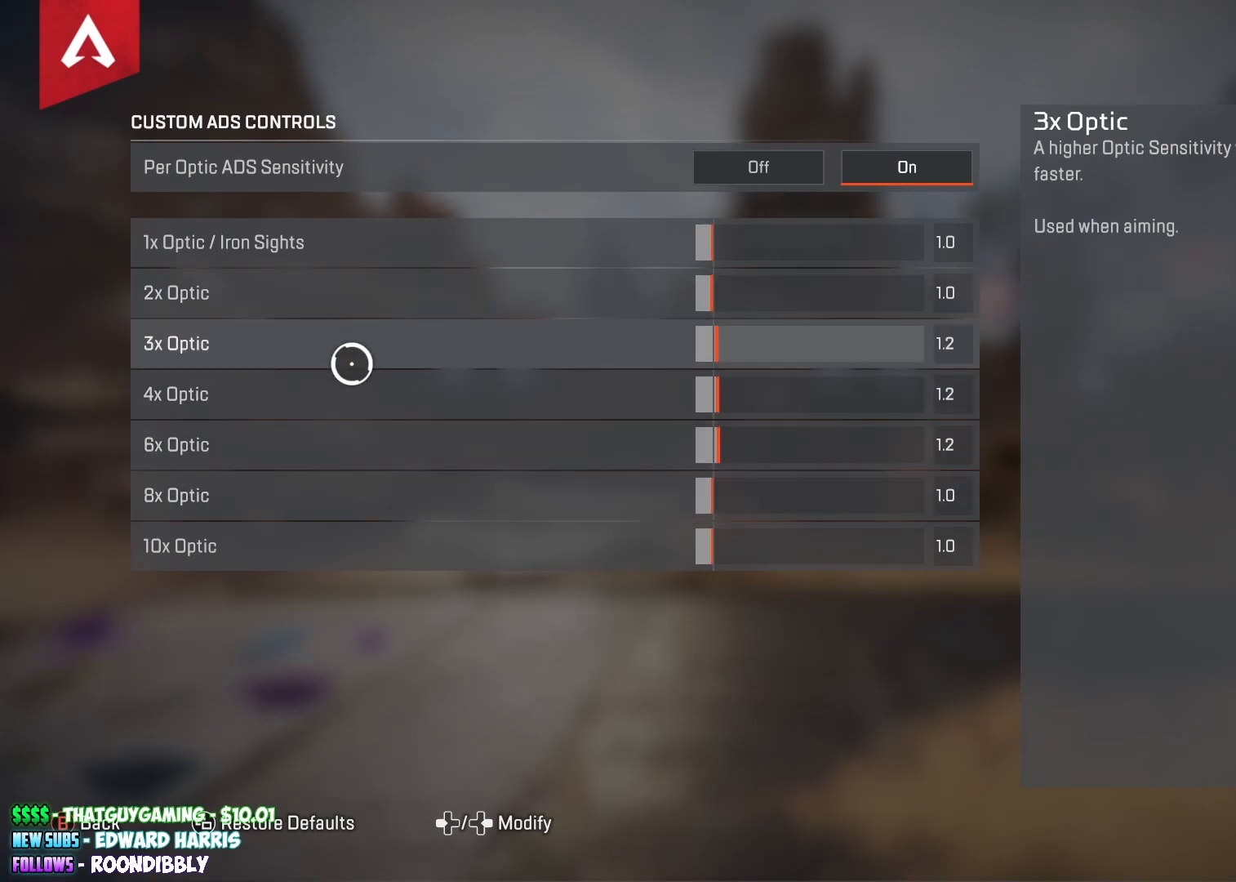
{"buttons": [], "left_stick": "center", "right_stick": "center", "events": [[133, "left_stick", "down"], [283, "left_stick", "center"]]}
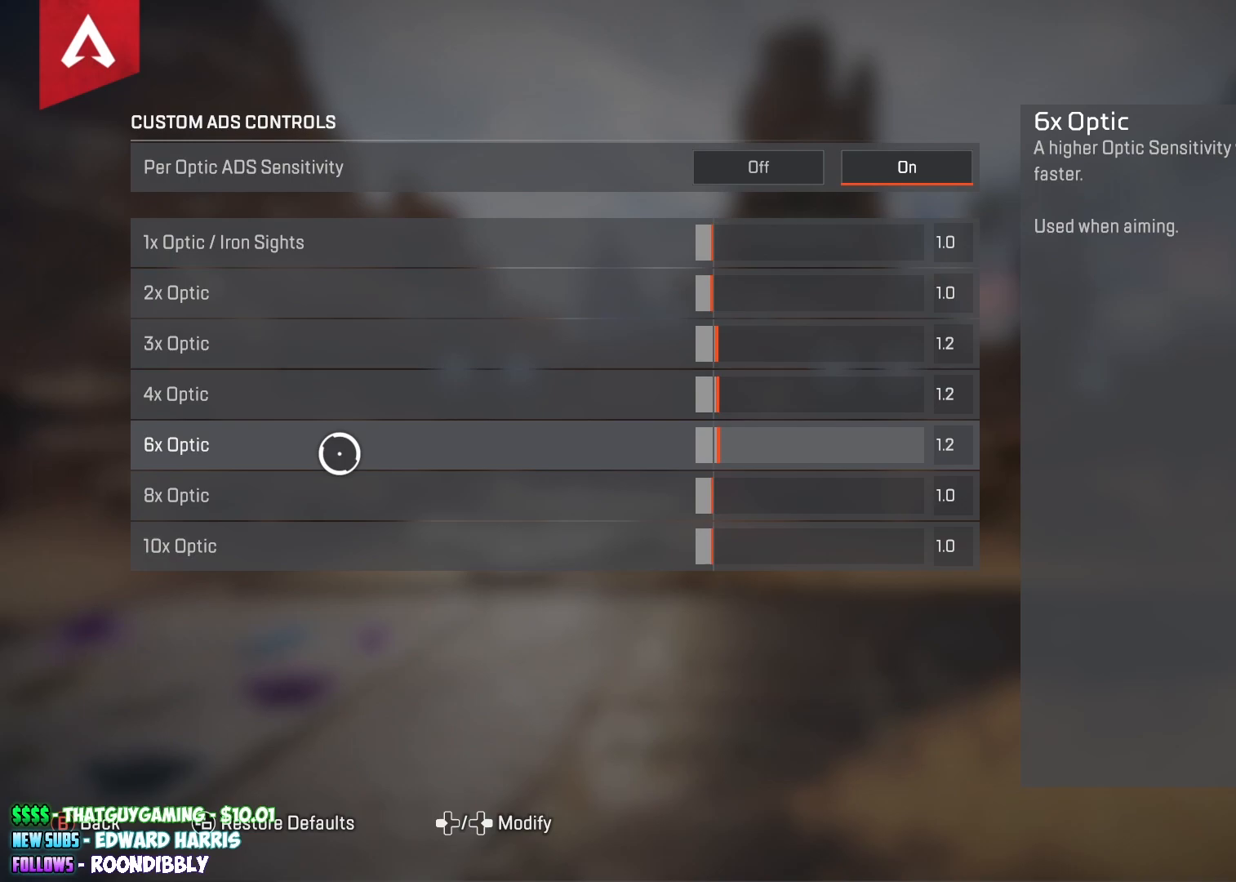
{"buttons": [], "left_stick": "center", "right_stick": "center", "events": [[117, "left_stick", "up"], [183, "left_stick", "center"], [250, "left_stick", "down"], [383, "left_stick", "center"]]}
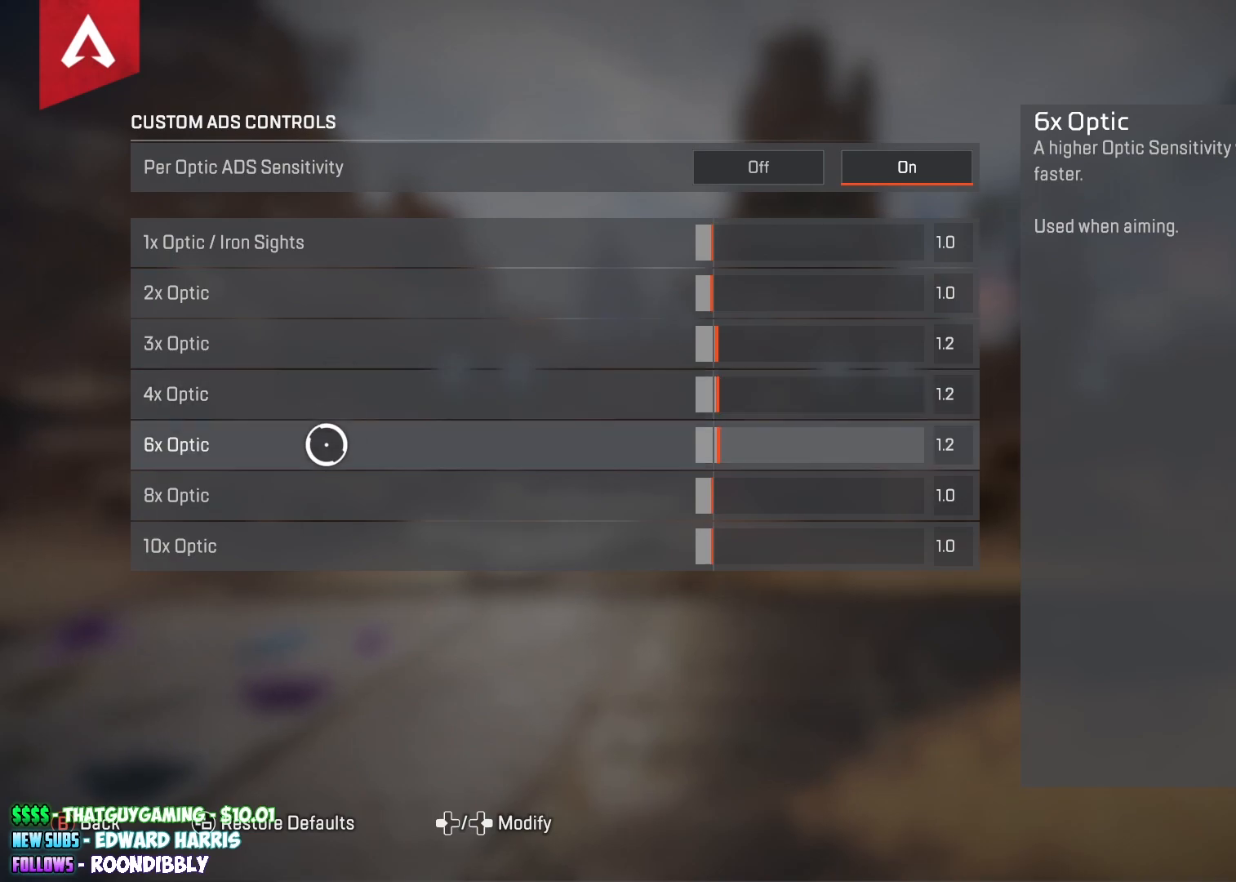
{"buttons": [], "left_stick": "center", "right_stick": "center", "events": [[400, "left_stick", "right"], [500, "left_stick", "center"]]}
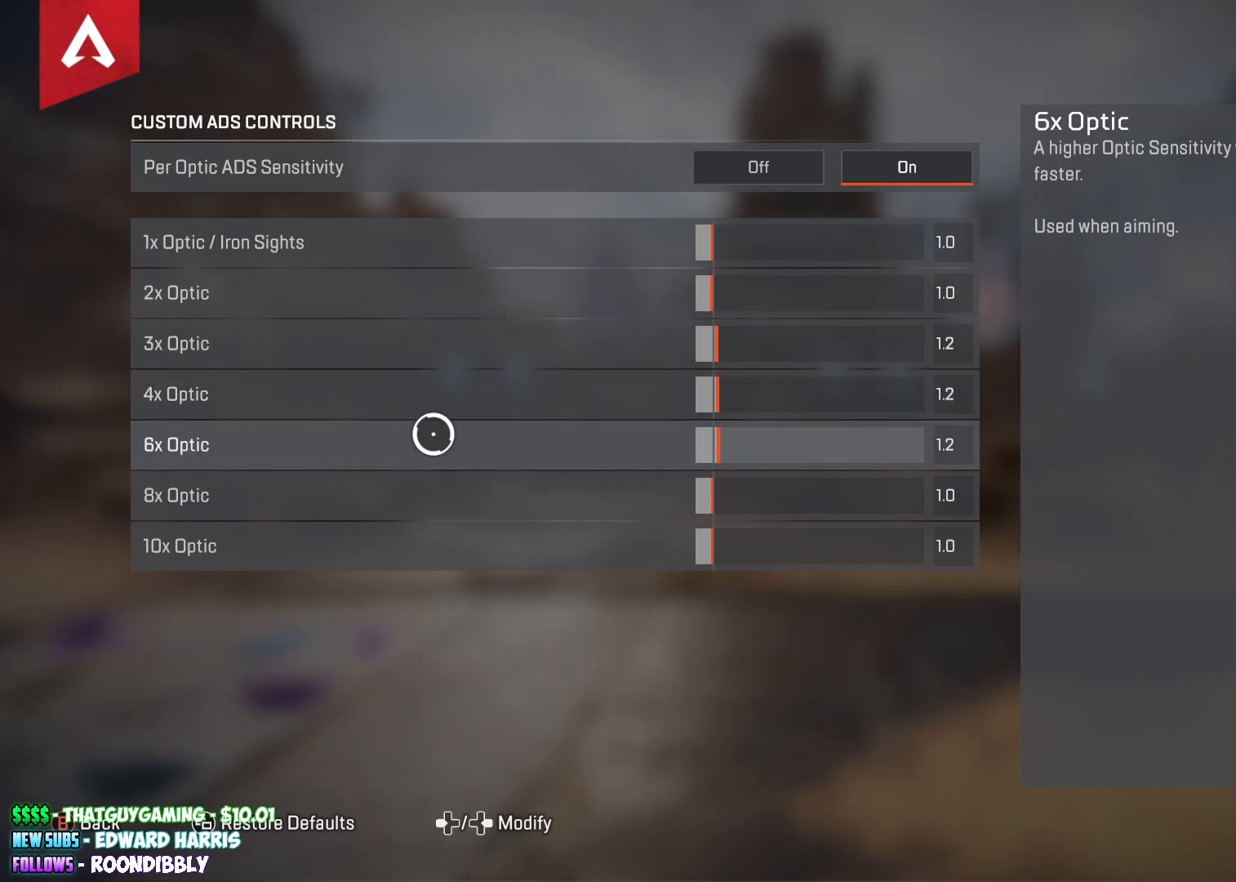
{"buttons": ["DPAD_LEFT"], "left_stick": "center", "right_stick": "center", "events": [[17, "left_stick", "right"], [33, "left_stick", "center"], [450, "DPAD_LEFT", "down"]]}
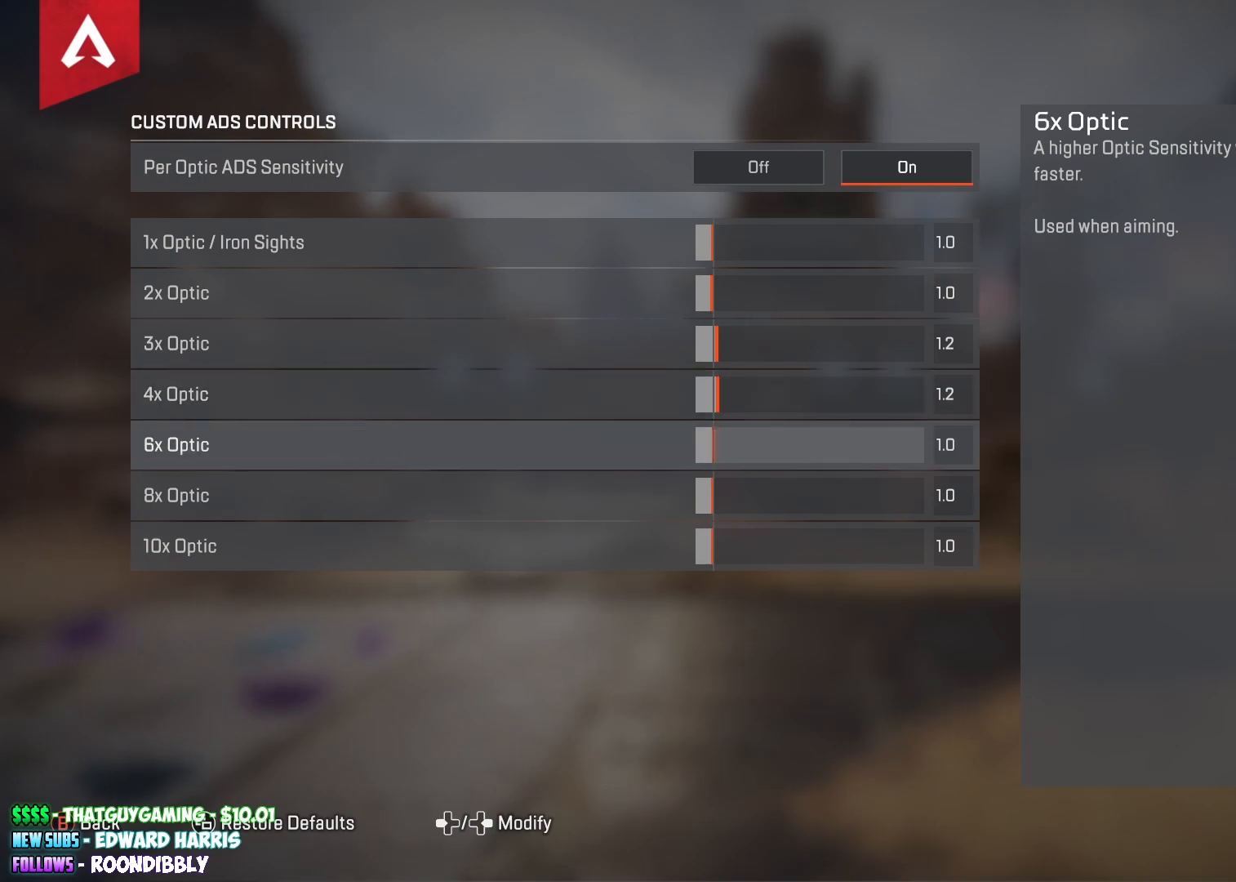
{"buttons": [], "left_stick": "center", "right_stick": "center", "events": [[83, "DPAD_LEFT", "up"], [283, "DPAD_UP", "down"], [417, "DPAD_UP", "up"]]}
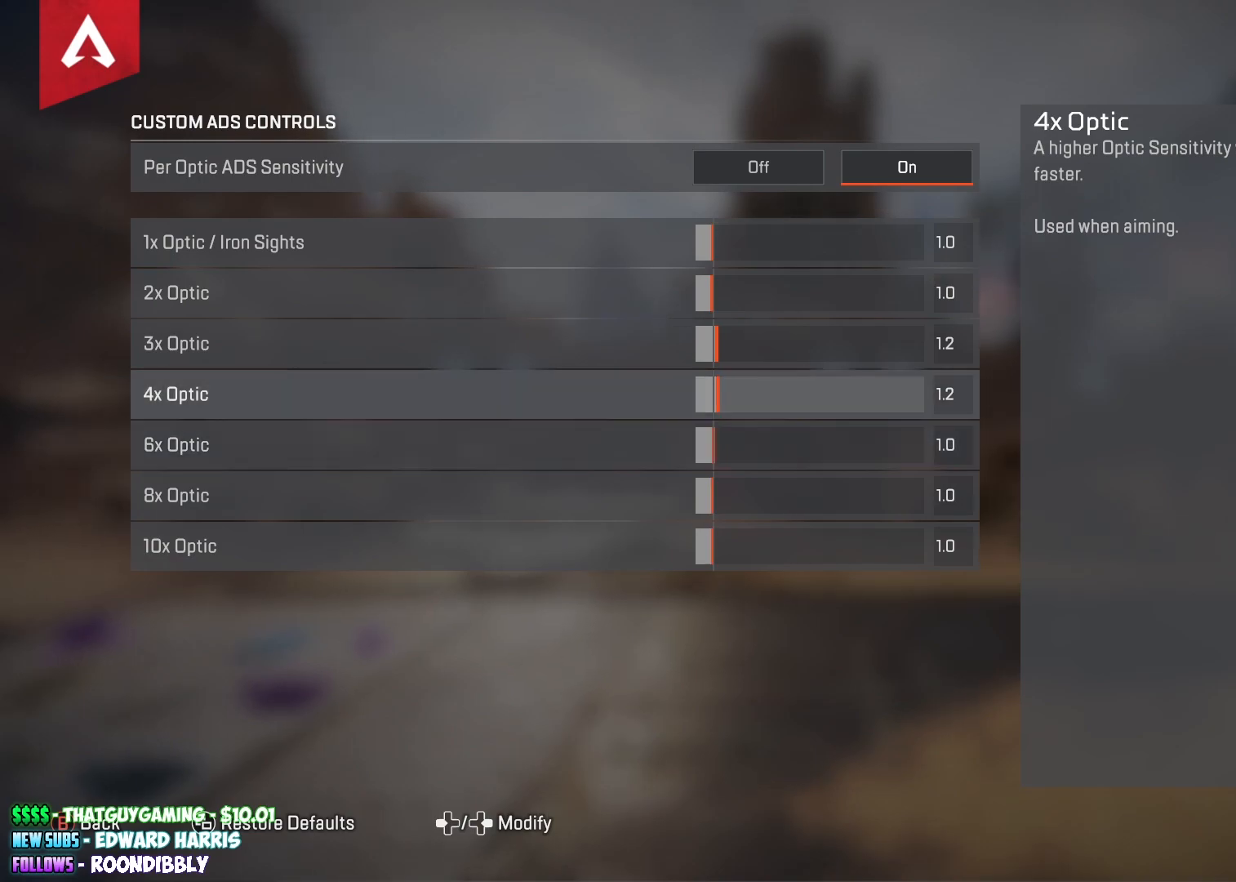
{"buttons": [], "left_stick": "center", "right_stick": "center", "events": [[67, "DPAD_LEFT", "down"], [200, "DPAD_LEFT", "up"], [317, "DPAD_UP", "down"], [417, "DPAD_UP", "up"]]}
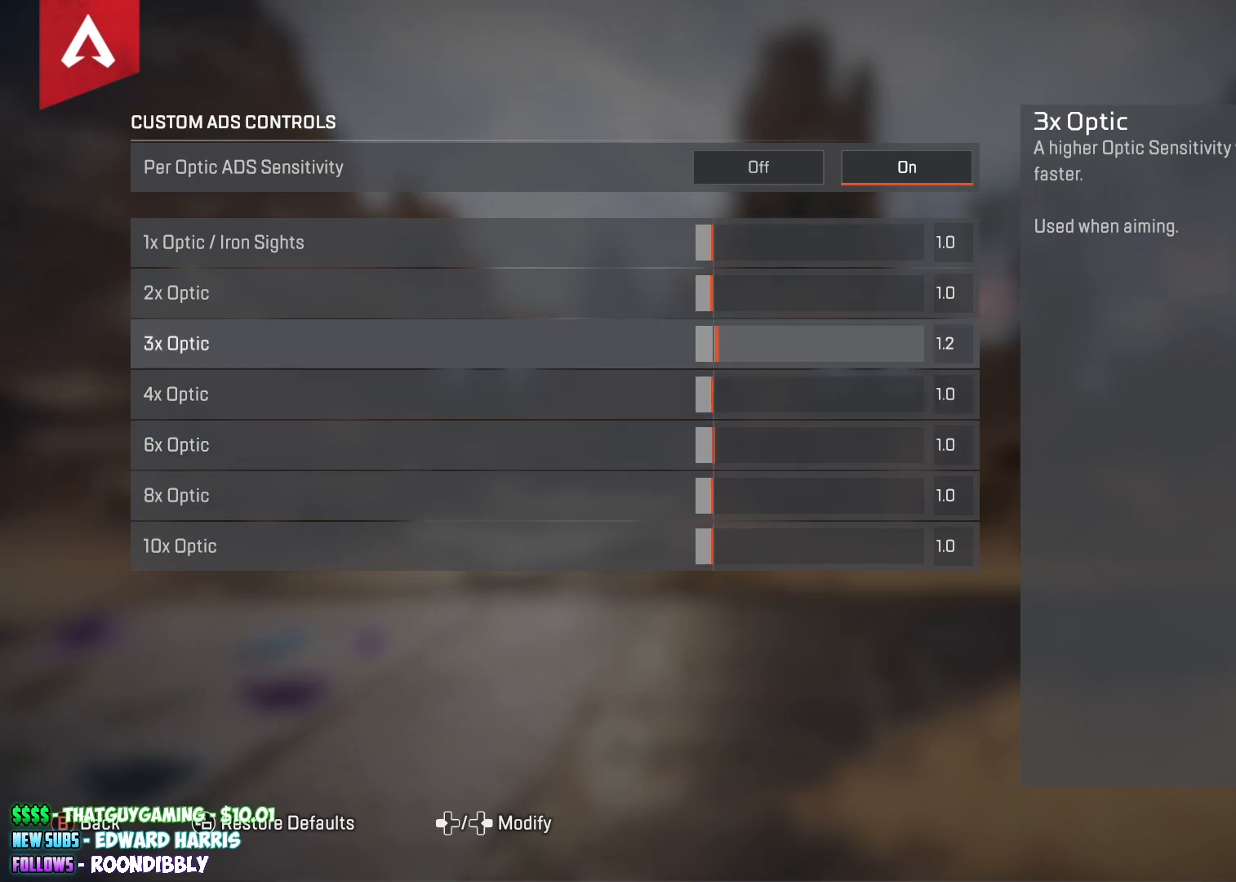
{"buttons": [], "left_stick": "center", "right_stick": "center", "events": [[50, "DPAD_LEFT", "down"], [217, "DPAD_LEFT", "up"]]}
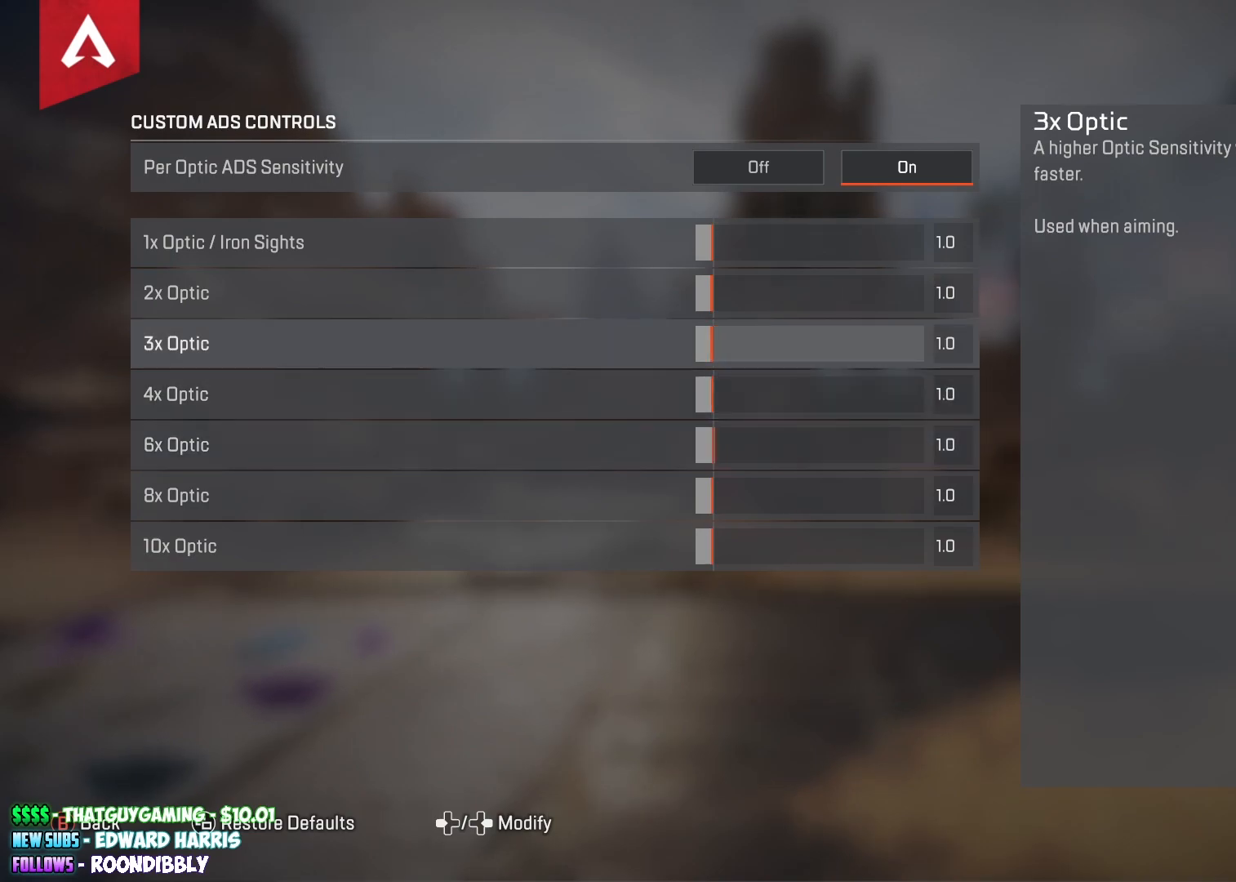
{"buttons": [], "left_stick": "center", "right_stick": "center", "events": []}
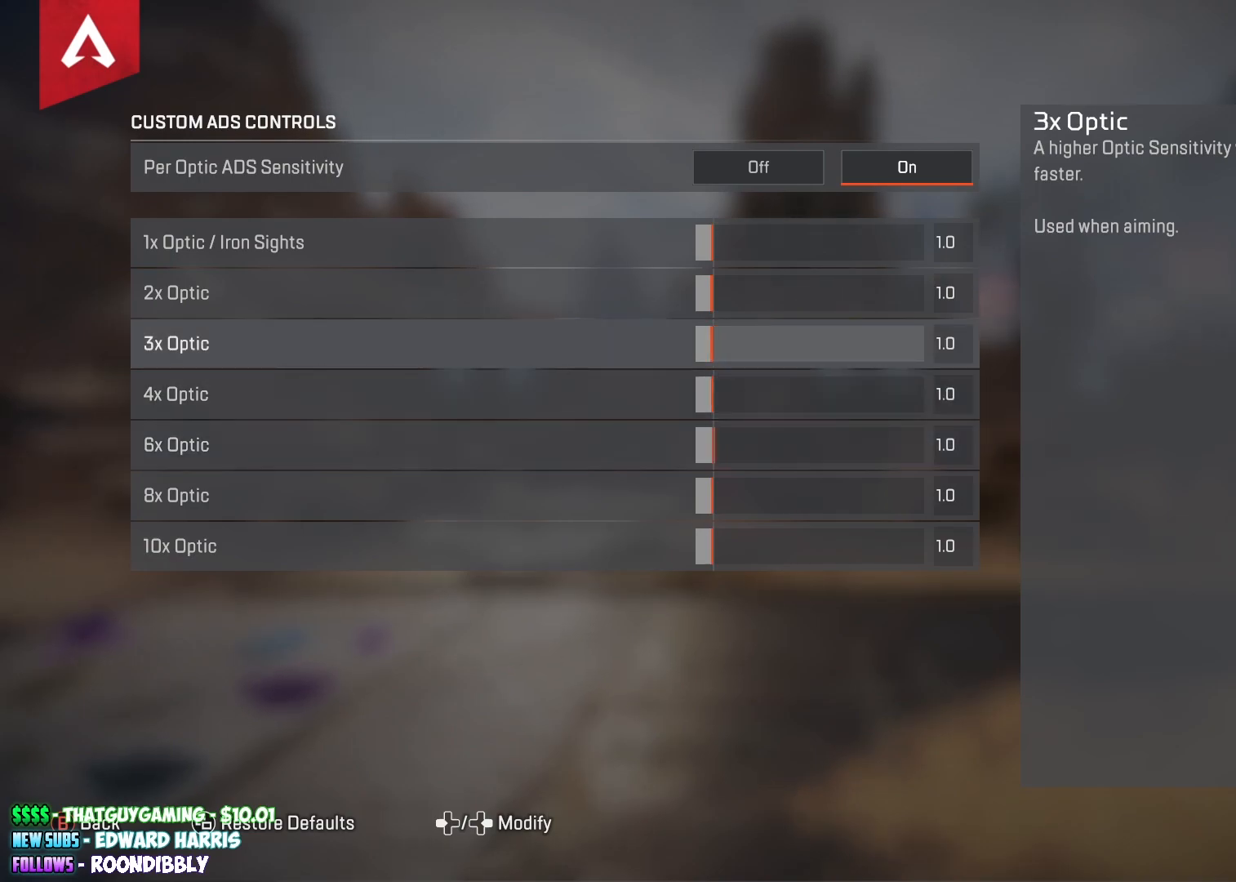
{"buttons": [], "left_stick": "center", "right_stick": "center", "events": [[83, "DPAD_UP", "down"], [200, "DPAD_UP", "up"]]}
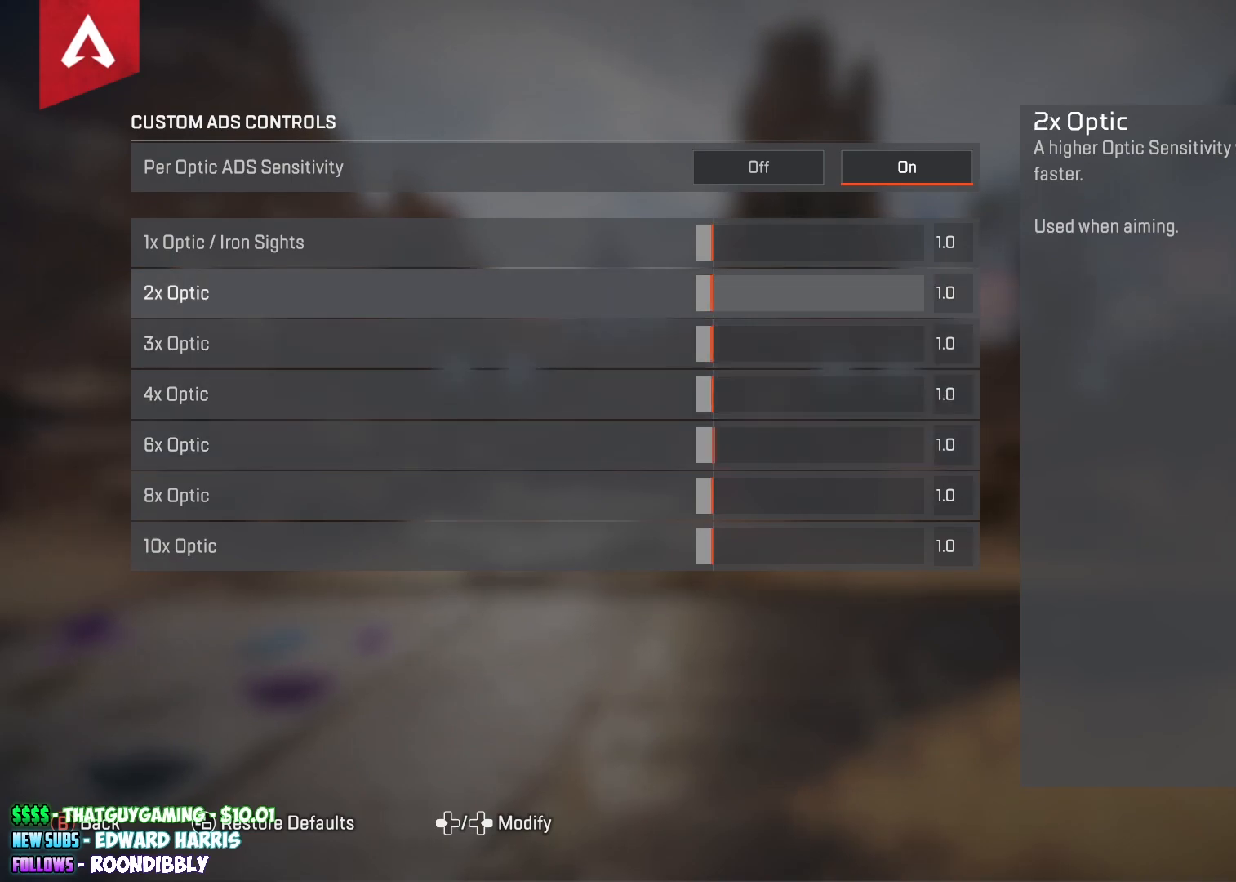
{"buttons": [], "left_stick": "center", "right_stick": "center", "events": []}
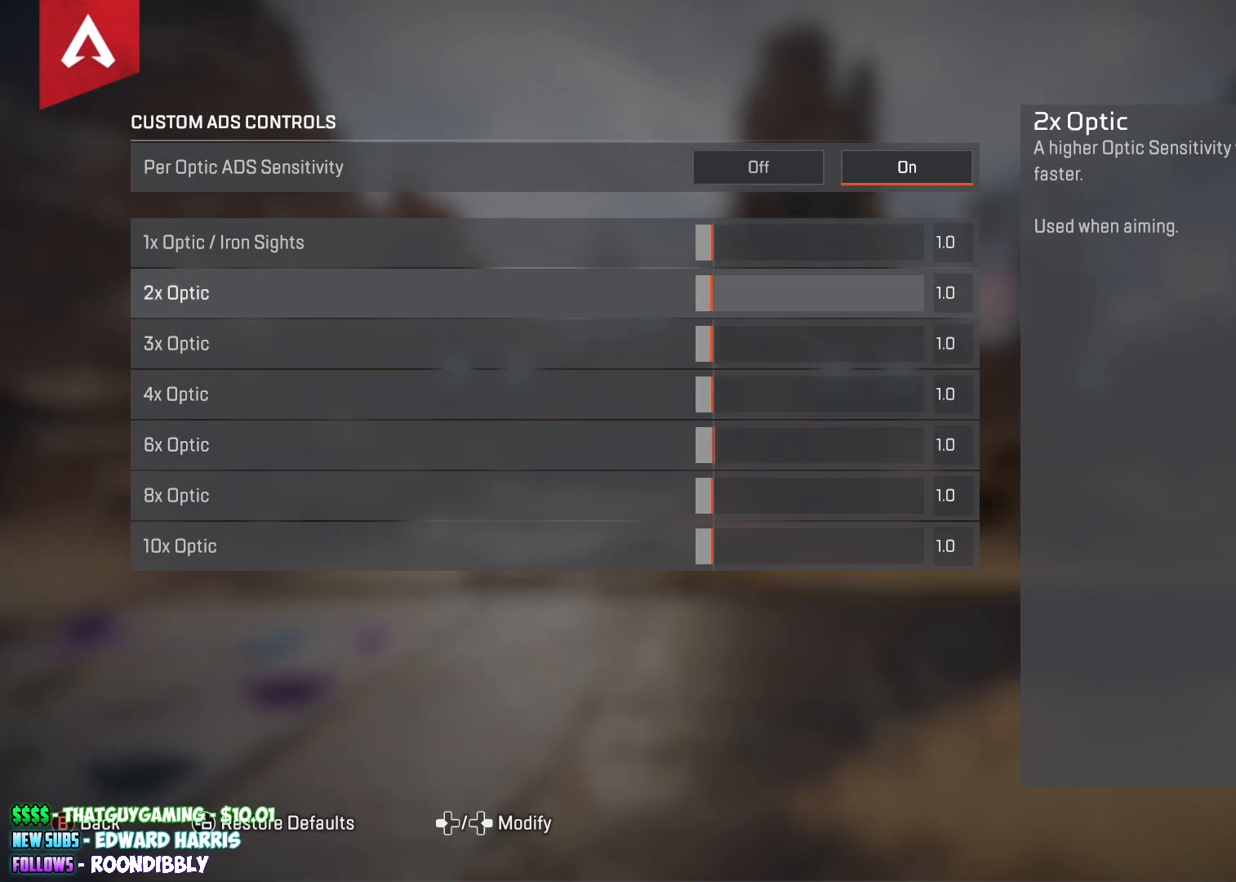
{"buttons": [], "left_stick": "center", "right_stick": "center", "events": [[200, "DPAD_UP", "down"], [317, "DPAD_UP", "up"]]}
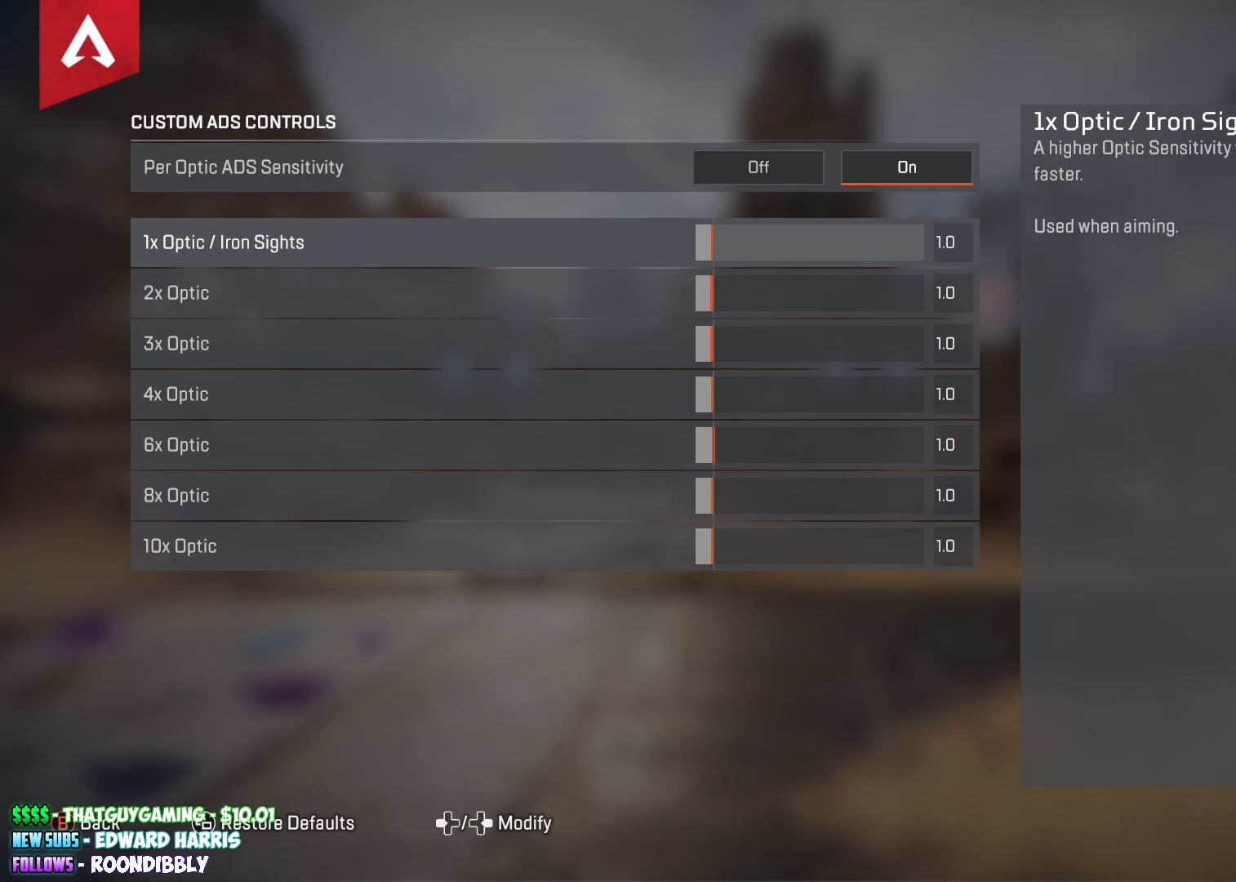
{"buttons": [], "left_stick": "center", "right_stick": "center", "events": []}
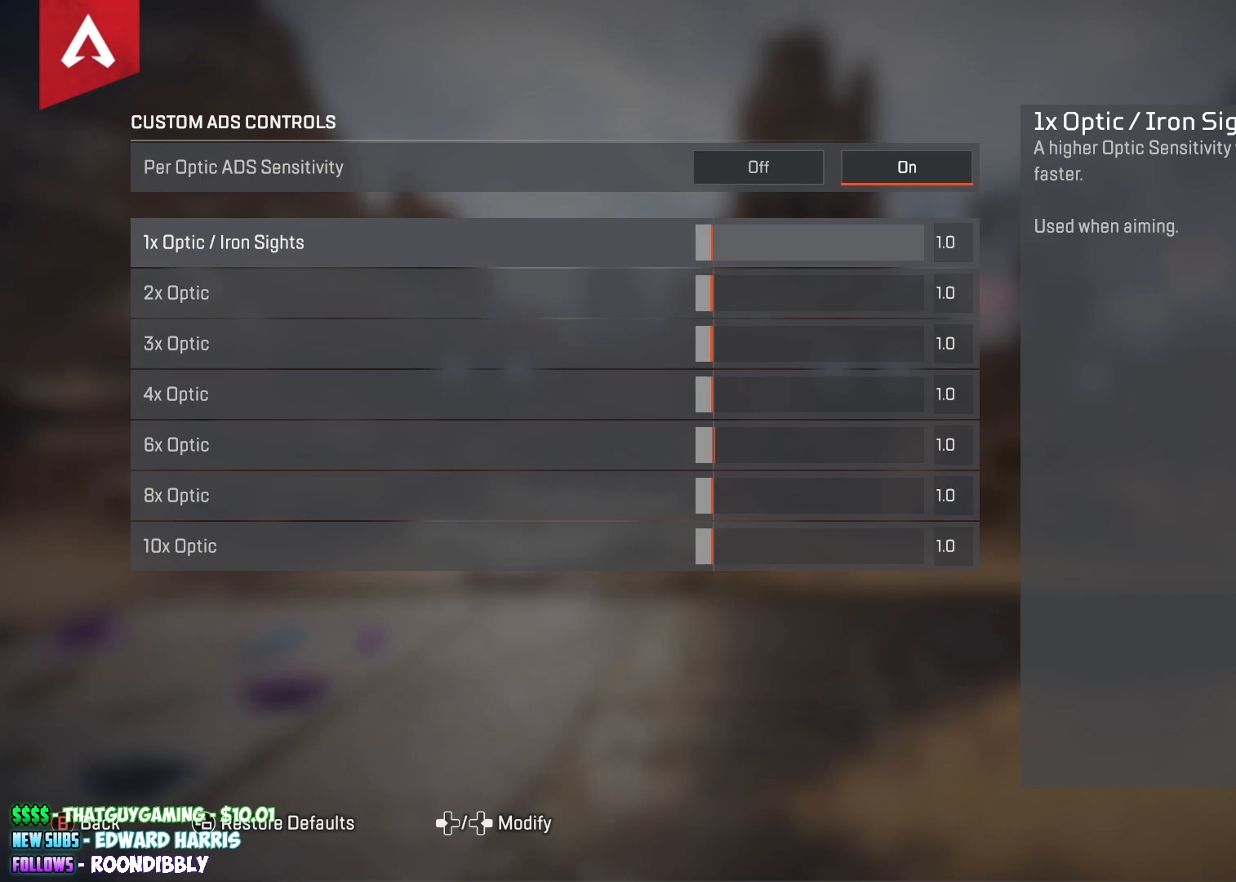
{"buttons": [], "left_stick": "center", "right_stick": "center", "events": []}
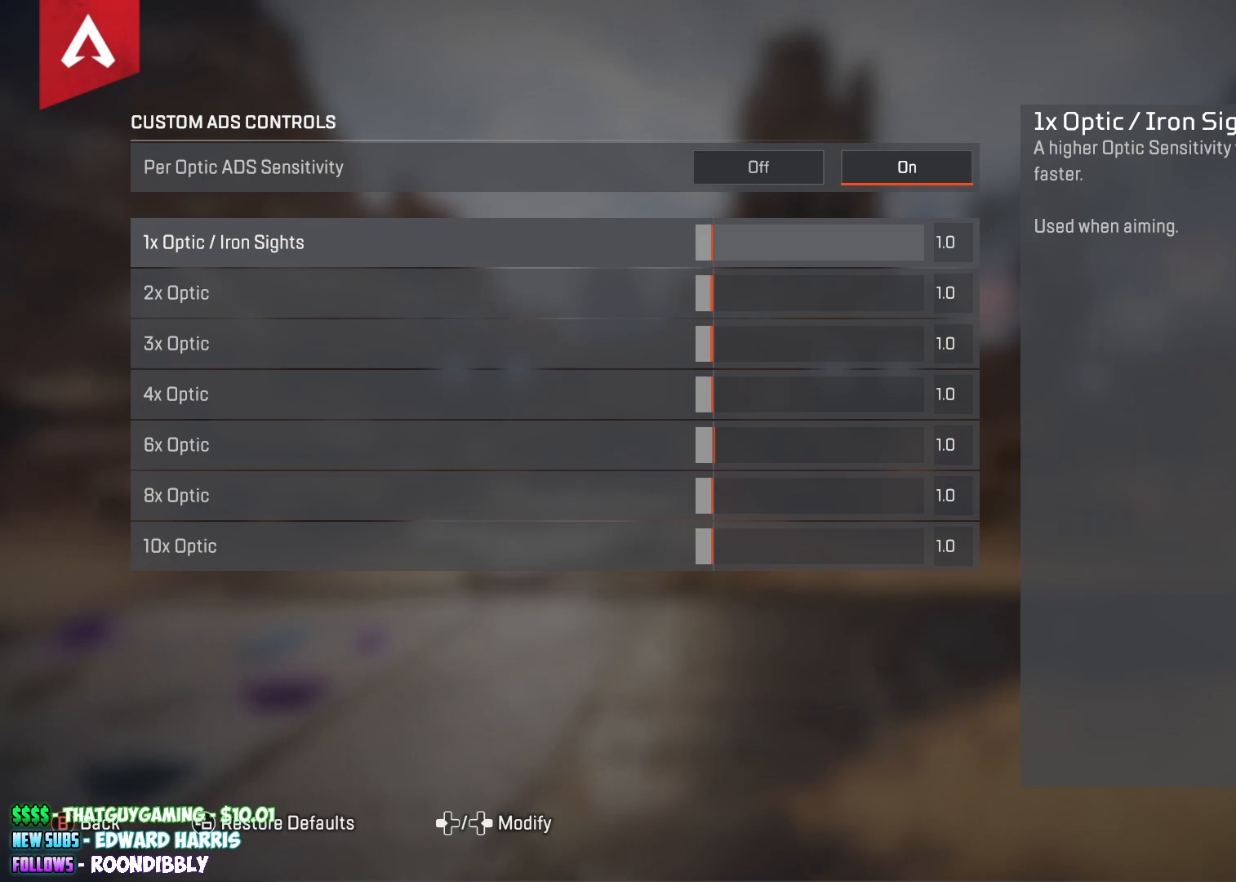
{"buttons": [], "left_stick": "center", "right_stick": "center", "events": []}
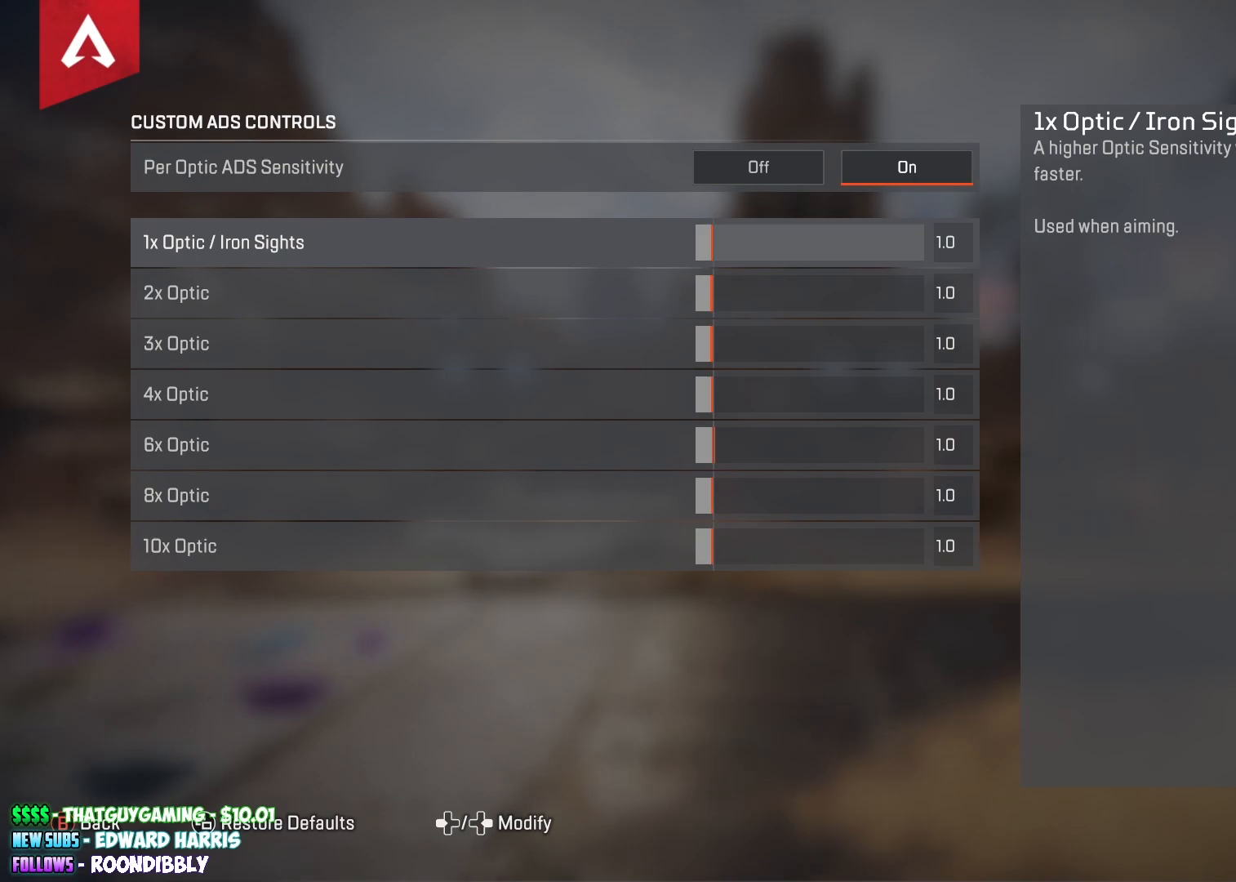
{"buttons": [], "left_stick": "center", "right_stick": "center", "events": []}
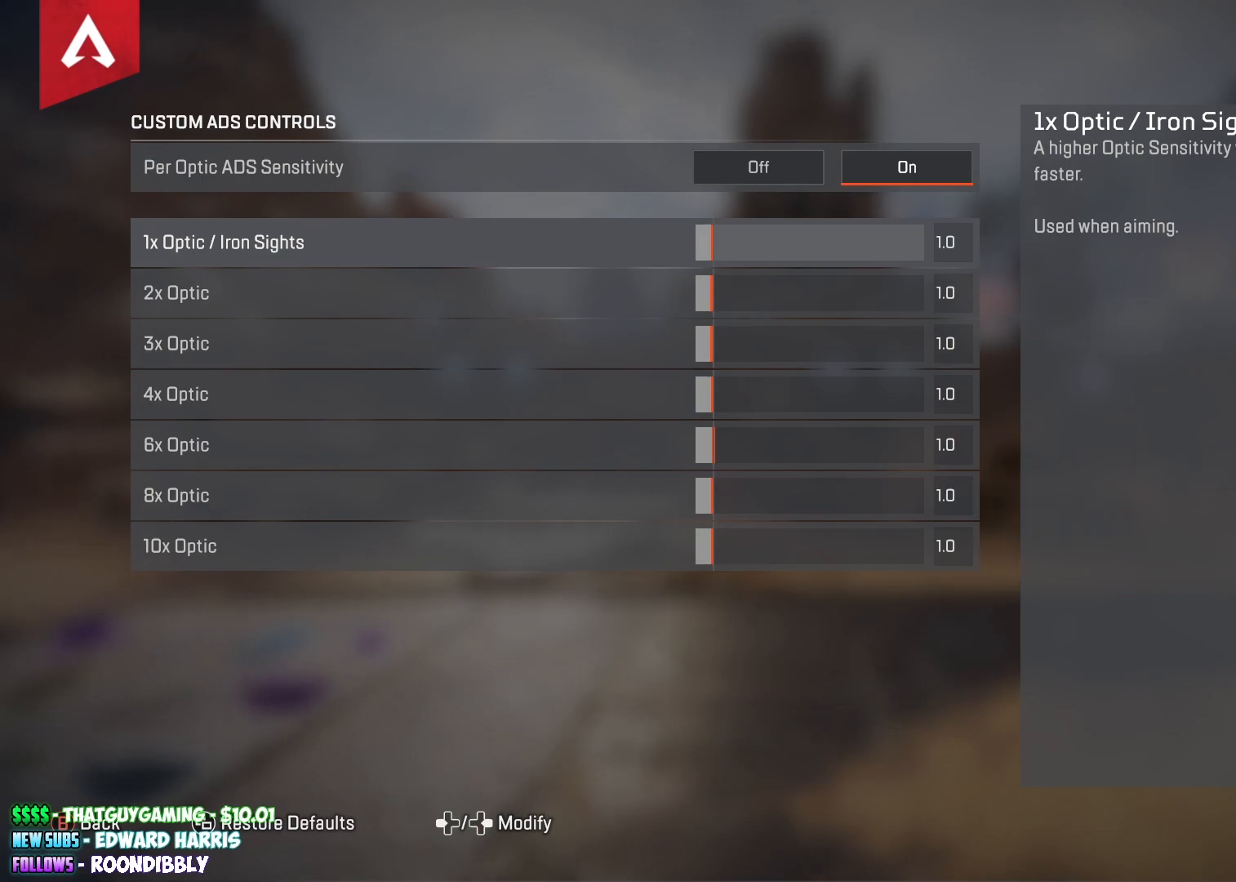
{"buttons": [], "left_stick": "center", "right_stick": "center", "events": []}
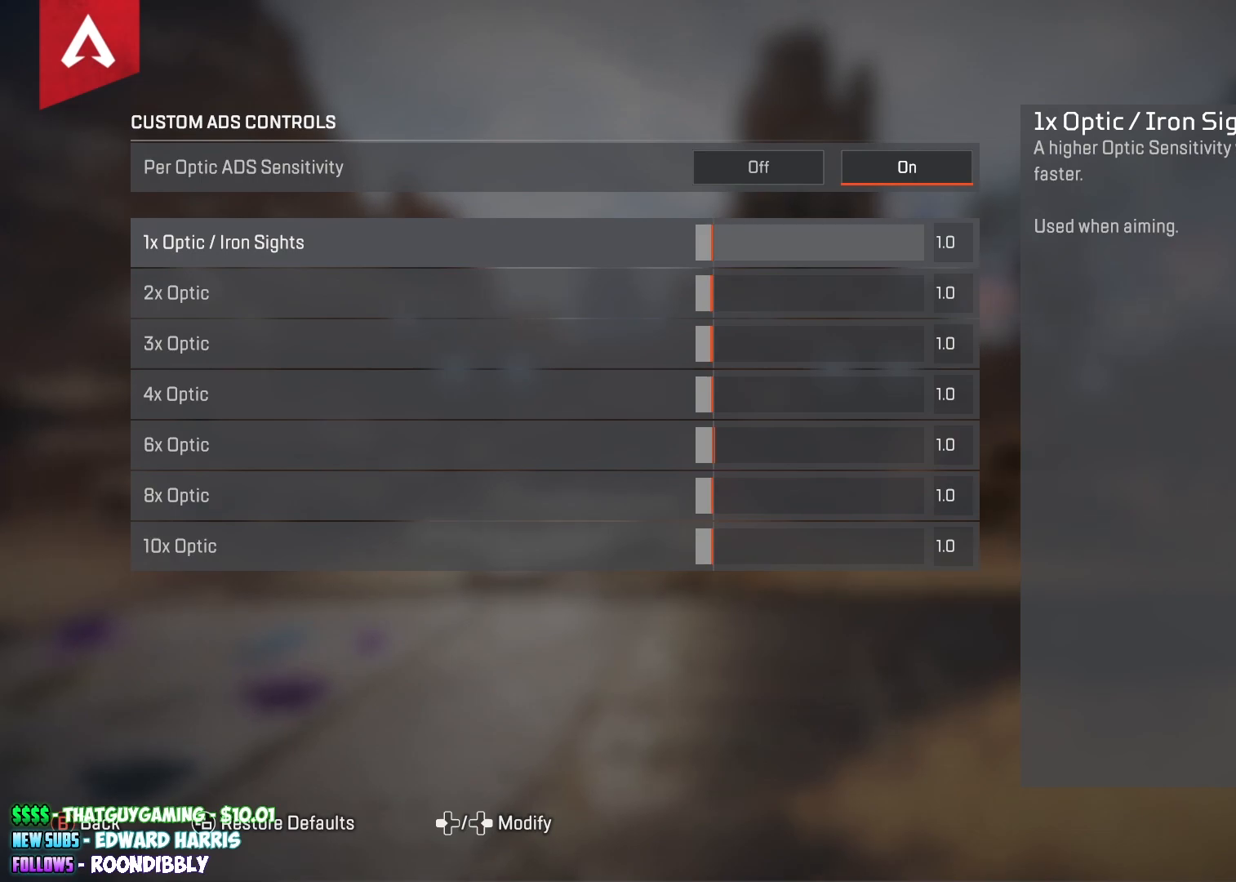
{"buttons": [], "left_stick": "center", "right_stick": "center", "events": []}
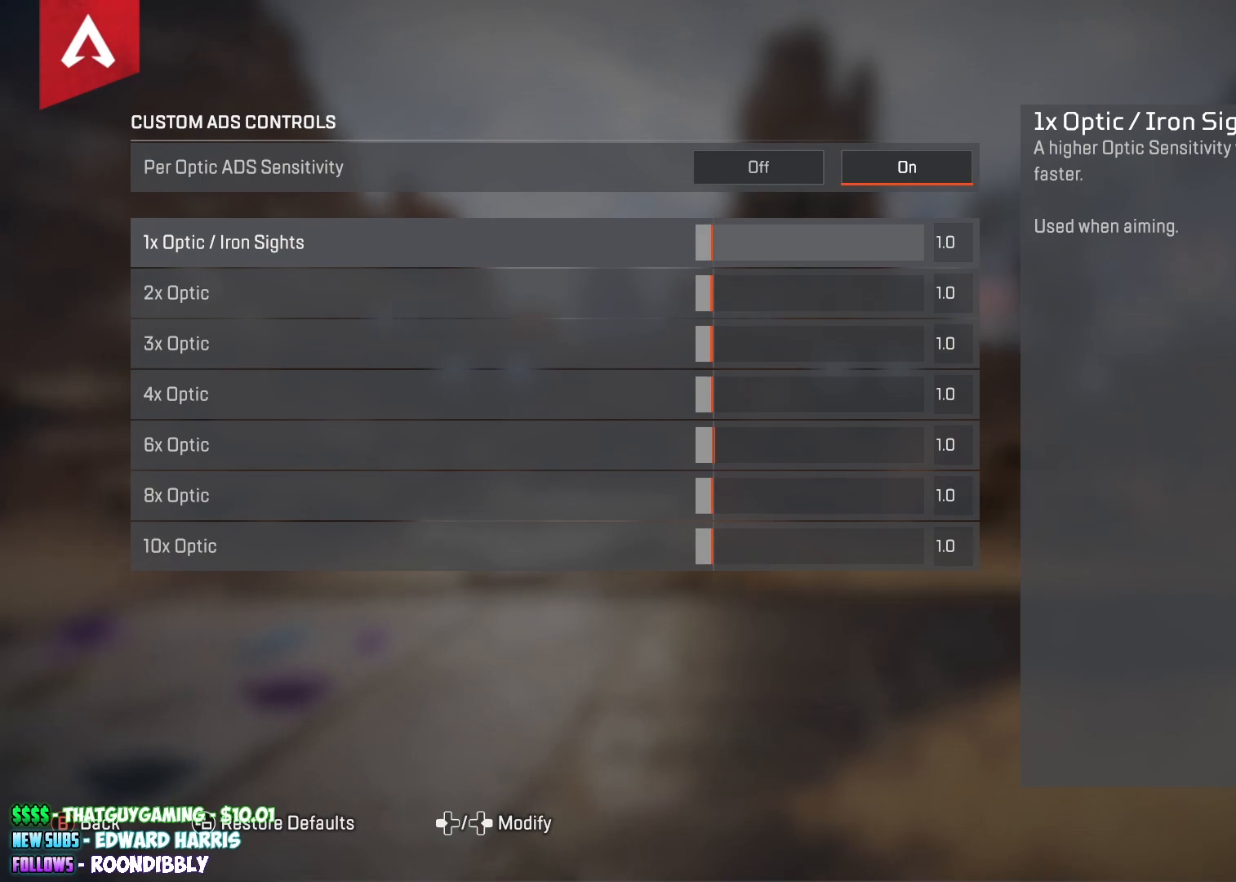
{"buttons": [], "left_stick": "center", "right_stick": "center", "events": [[67, "left_stick", "up-right"], [117, "left_stick", "center"]]}
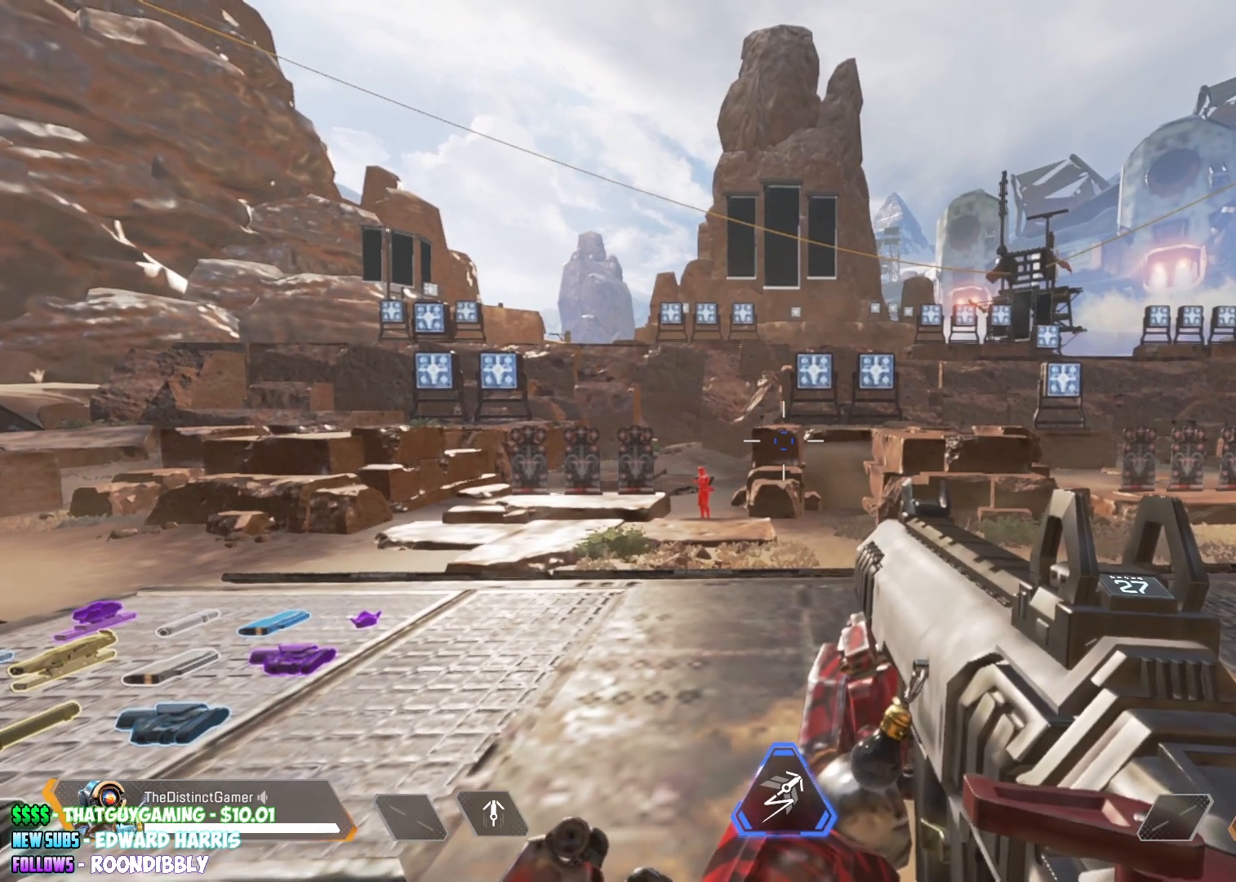
{"buttons": [], "left_stick": "center", "right_stick": "center", "events": [[350, "left_stick", "up-right"], [400, "left_stick", "center"]]}
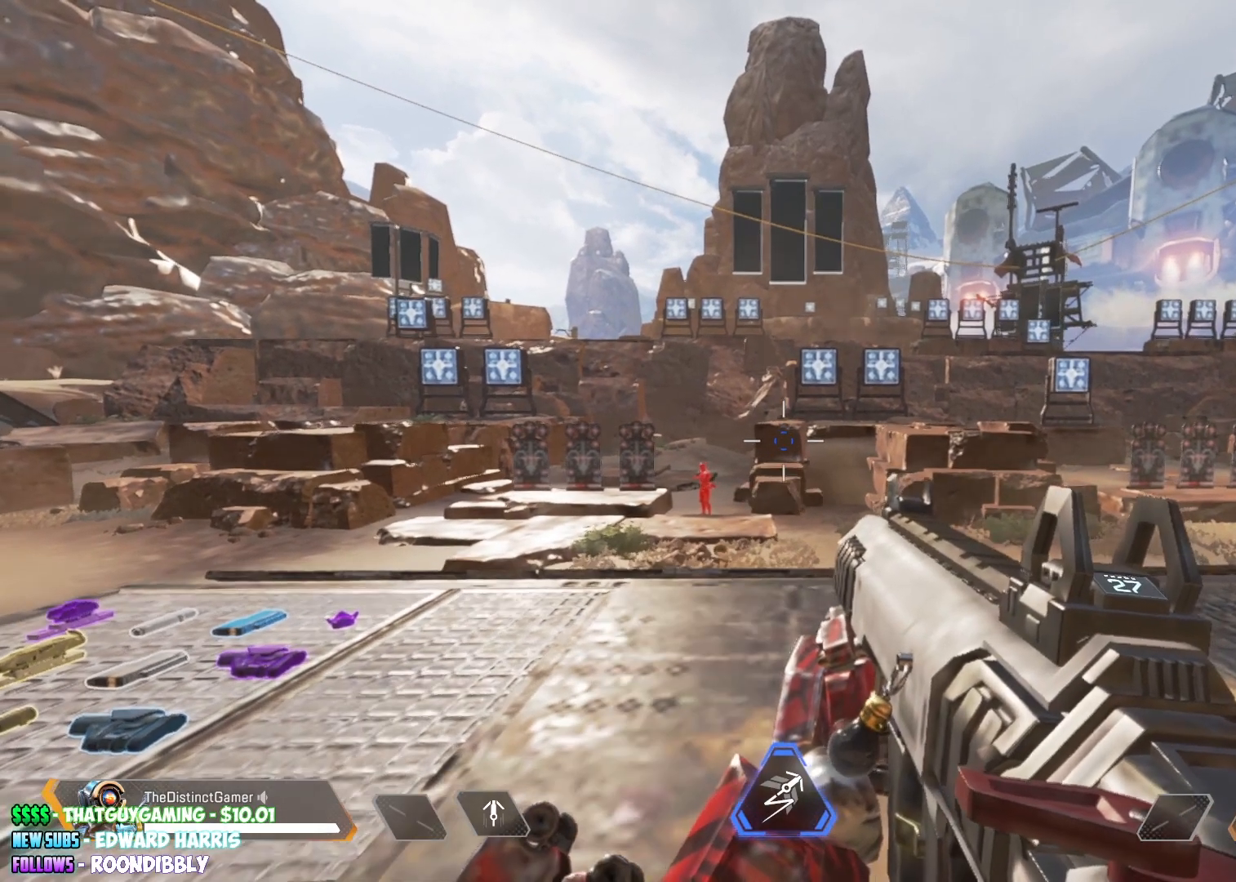
{"buttons": [], "left_stick": "center", "right_stick": "center", "events": []}
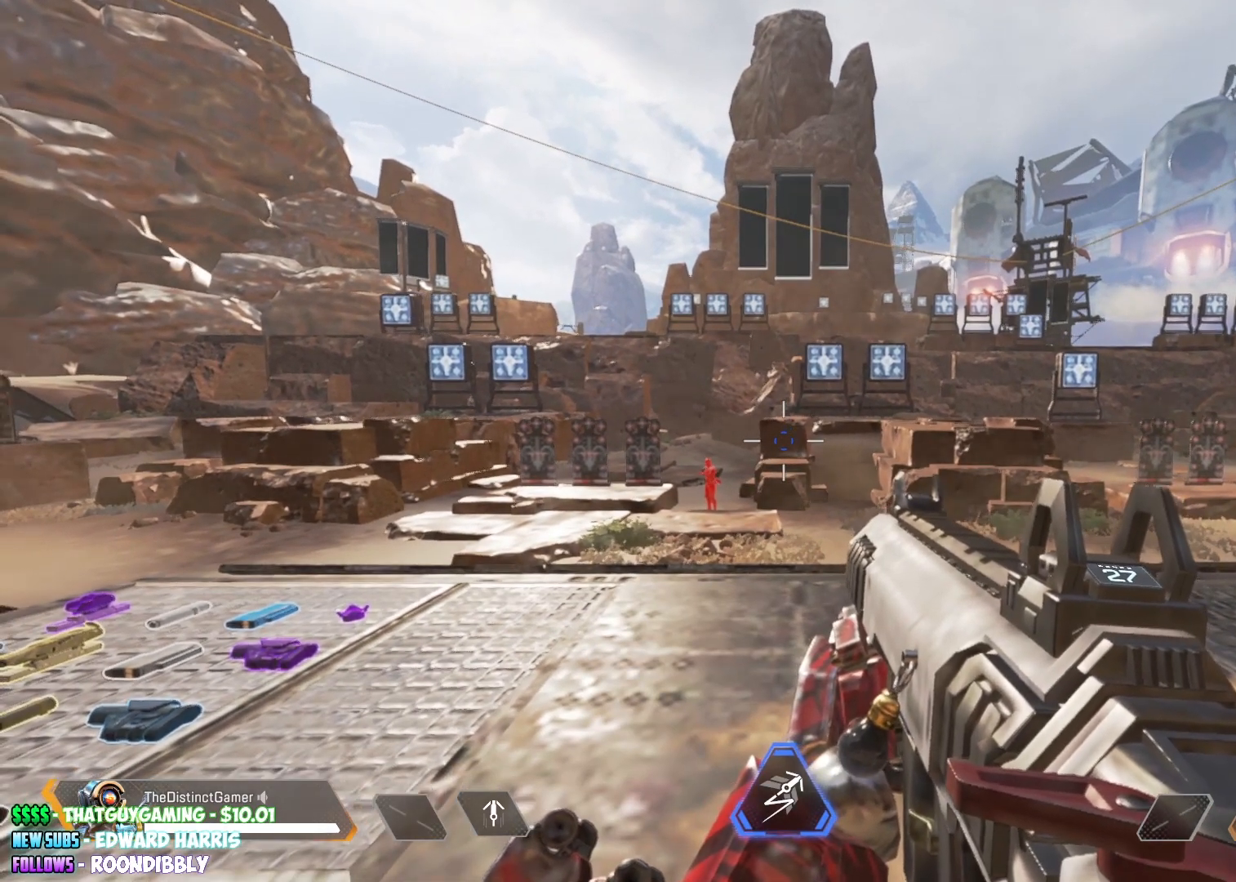
{"buttons": [], "left_stick": "center", "right_stick": "center", "events": []}
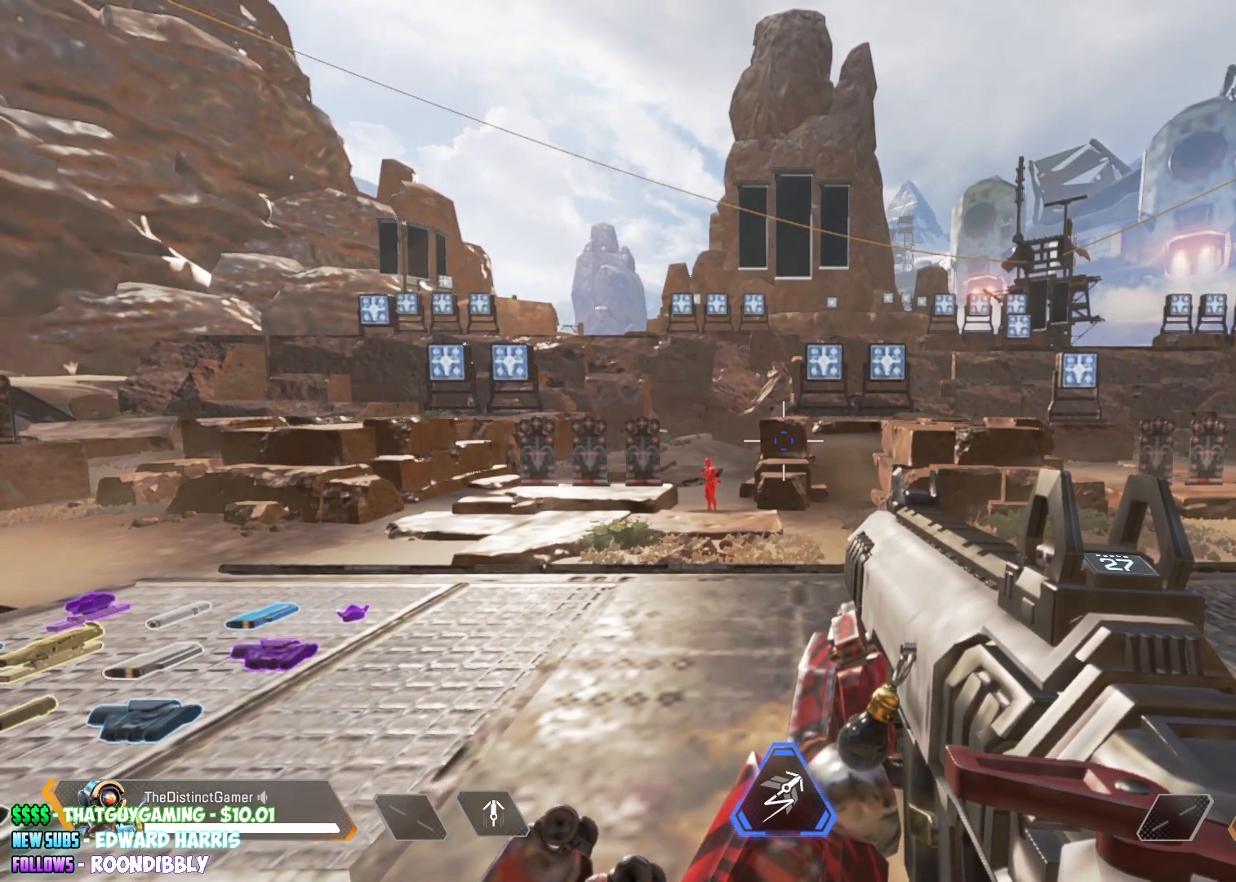
{"buttons": [], "left_stick": "center", "right_stick": "center", "events": []}
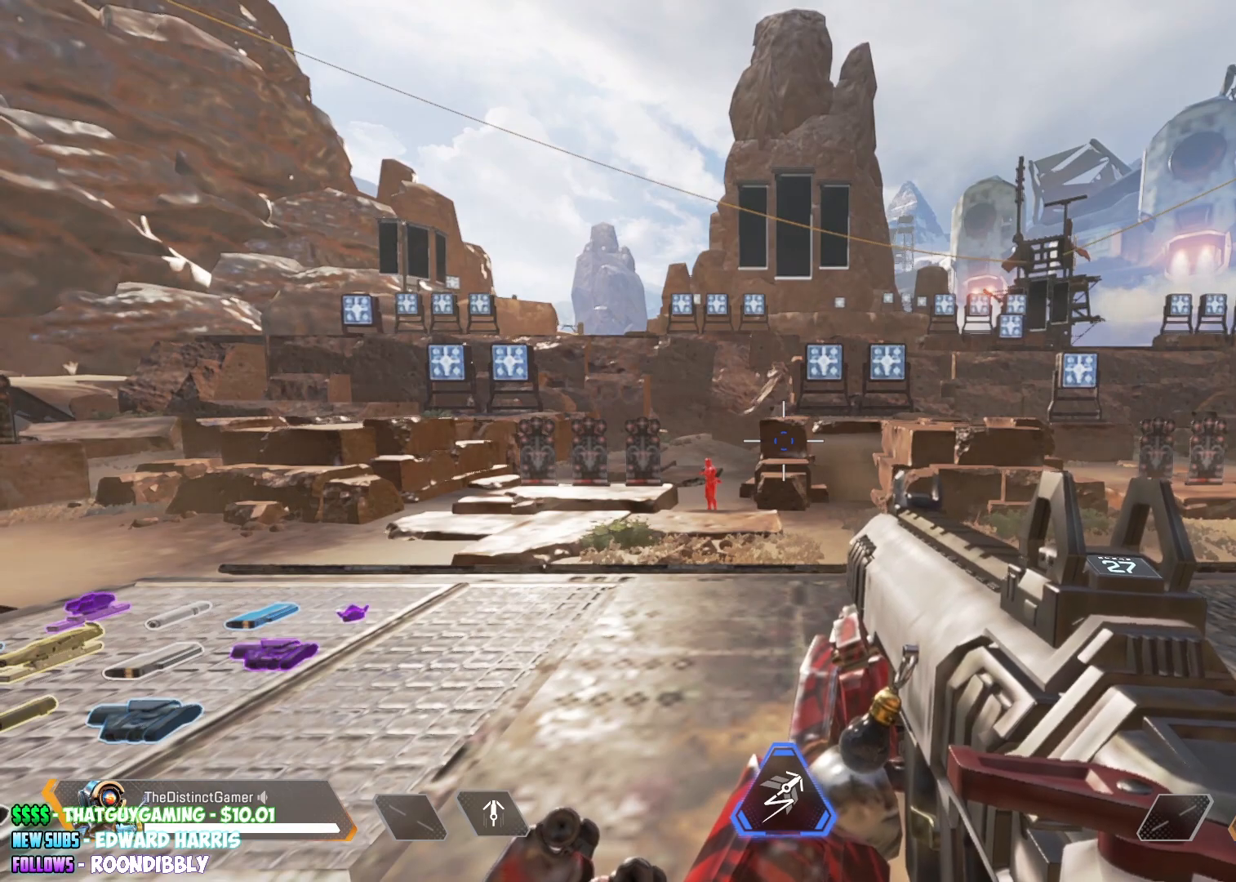
{"buttons": [], "left_stick": "center", "right_stick": "center", "events": []}
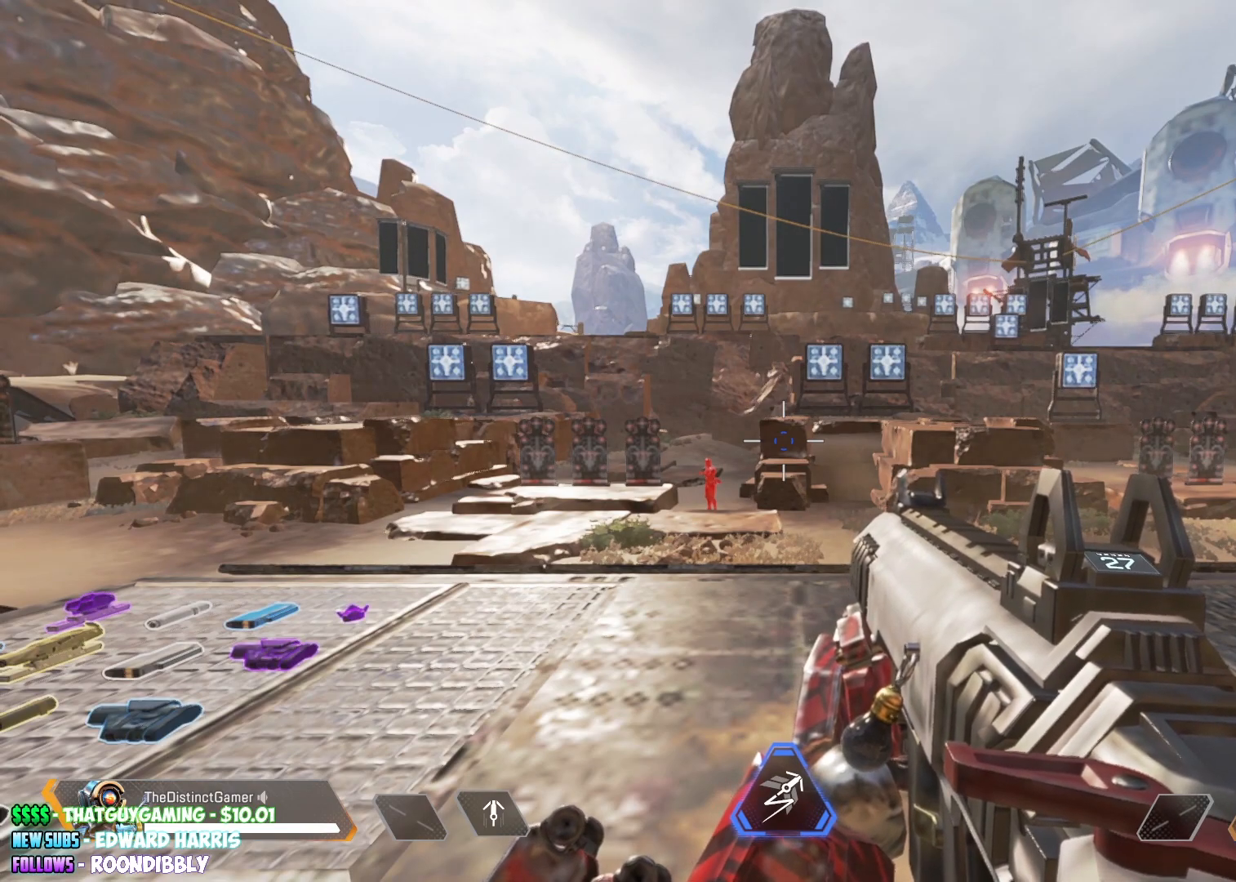
{"buttons": [], "left_stick": "center", "right_stick": "center", "events": []}
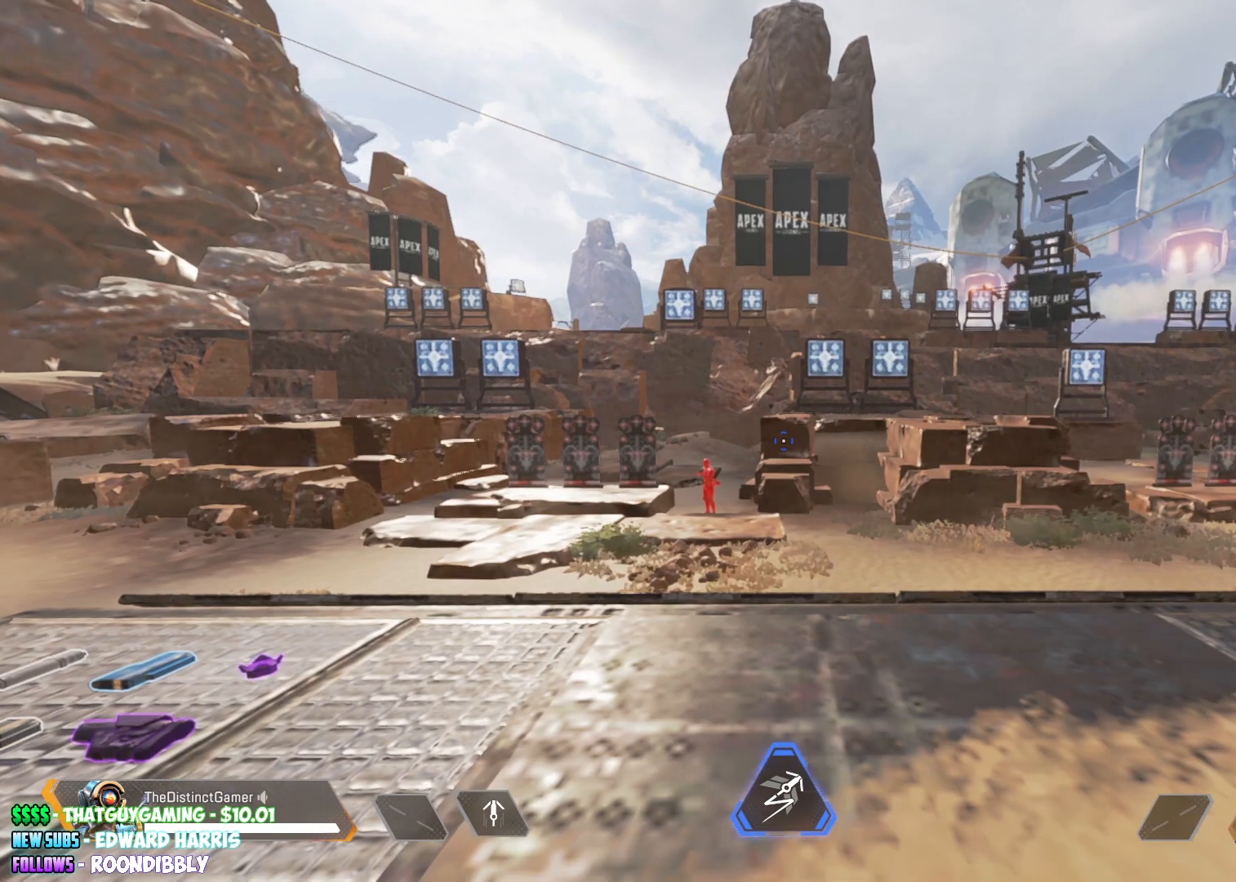
{"buttons": [], "left_stick": "center", "right_stick": "center", "events": []}
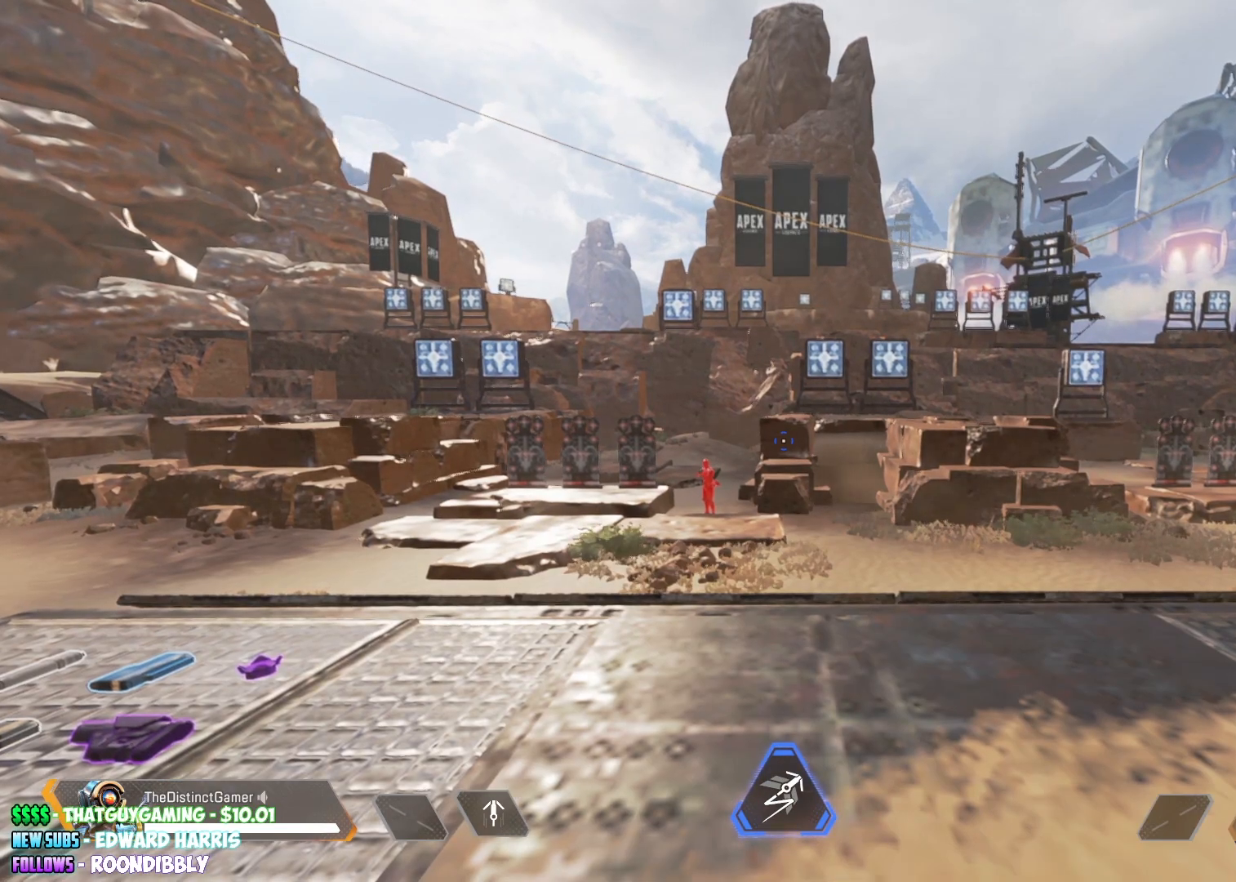
{"buttons": [], "left_stick": "center", "right_stick": "center", "events": []}